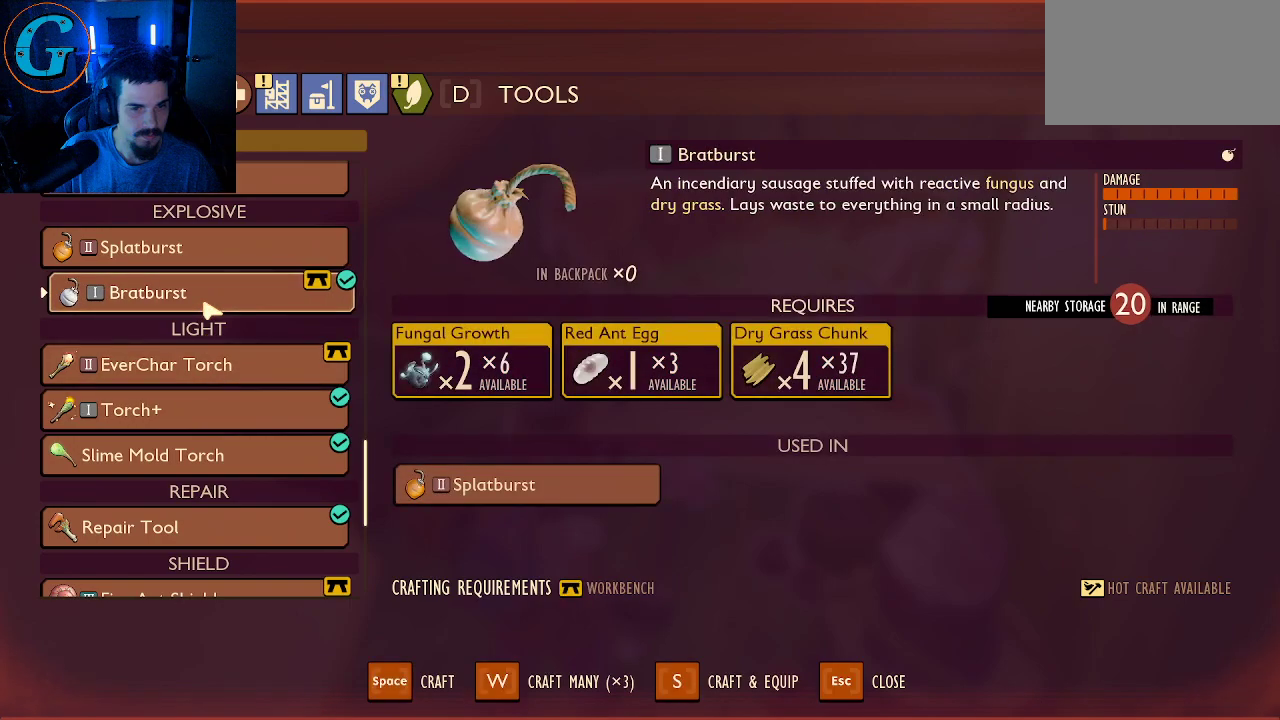
Gameplay with keyboard and mouse; each line is a JSON object with the keys and mouse buttons held at the frame after it. "events" lists presses ("down") and releases ("up") of "1", "2", "3", "4", "5", "a", "alt", "c", "caps_lock", "ctrl", "d", "e", "f", "g", "q", "r", "s", "shift", "space", "t", "tab", "v", "w", "x", "z", "mouse_left", "mouse_wheel" and "mouse_right" between this image and that frame as [ms after this image, input, new state], when the widget could be followed in between. "mouse_left", "mouse_wheel", "mouse_right" = the "left", "wheel", "right" buttons of the "mouse" list. No other keys are recorded. "wheel" means that the mouse wheel is clicked or scrolled. "mouse_move" is the direction in which the mouse moves at that frame (one of eight, or "still"), when it could be read.
{"keys": ["space"], "mouse": [], "mouse_move": "still", "events": [[383, "space", "down"]]}
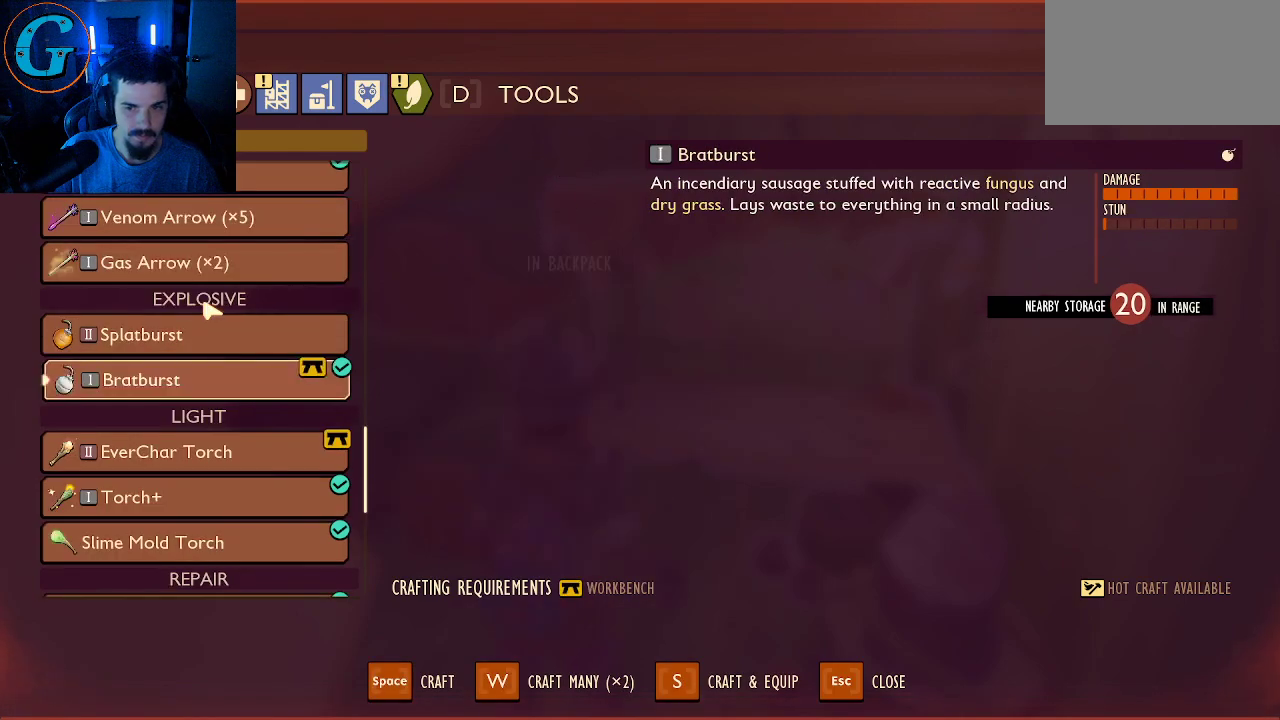
{"keys": [], "mouse": [], "mouse_move": "still", "events": [[16, "space", "up"]]}
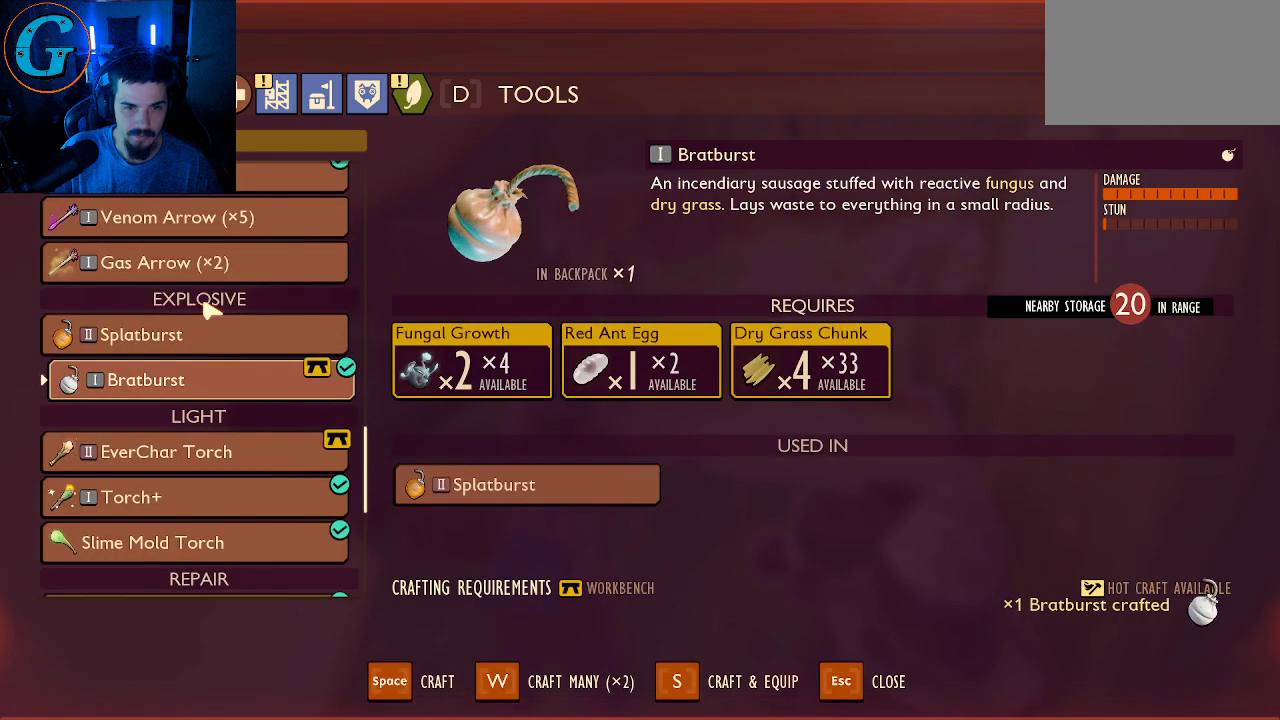
{"keys": [], "mouse": [], "mouse_move": "right", "events": []}
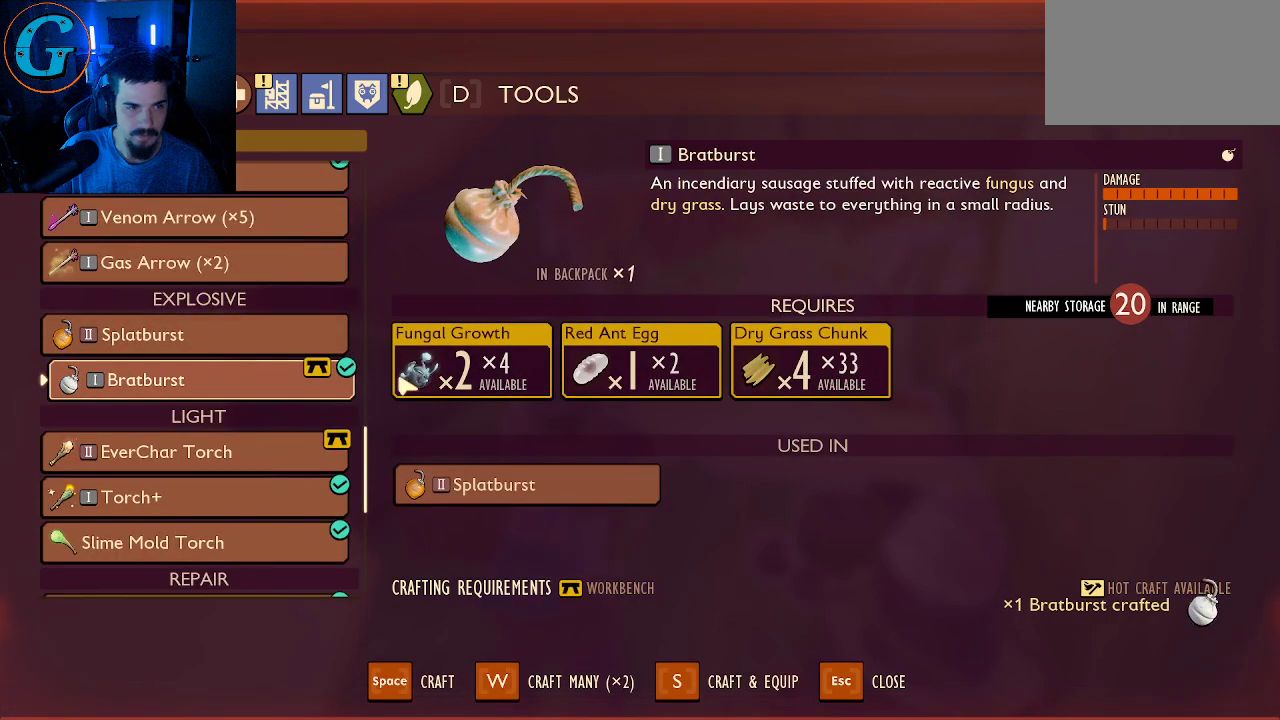
{"keys": ["space"], "mouse": [], "mouse_move": "still", "events": [[383, "space", "down"]]}
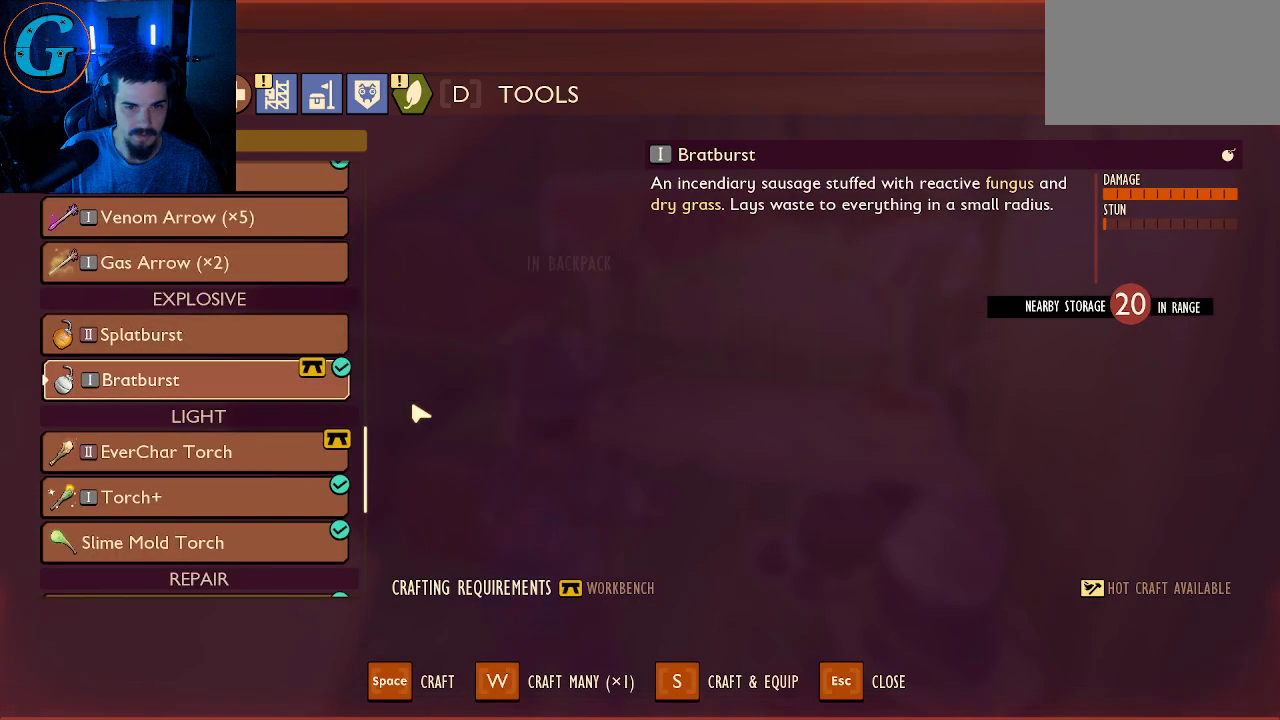
{"keys": [], "mouse": [], "mouse_move": "still", "events": [[16, "space", "up"]]}
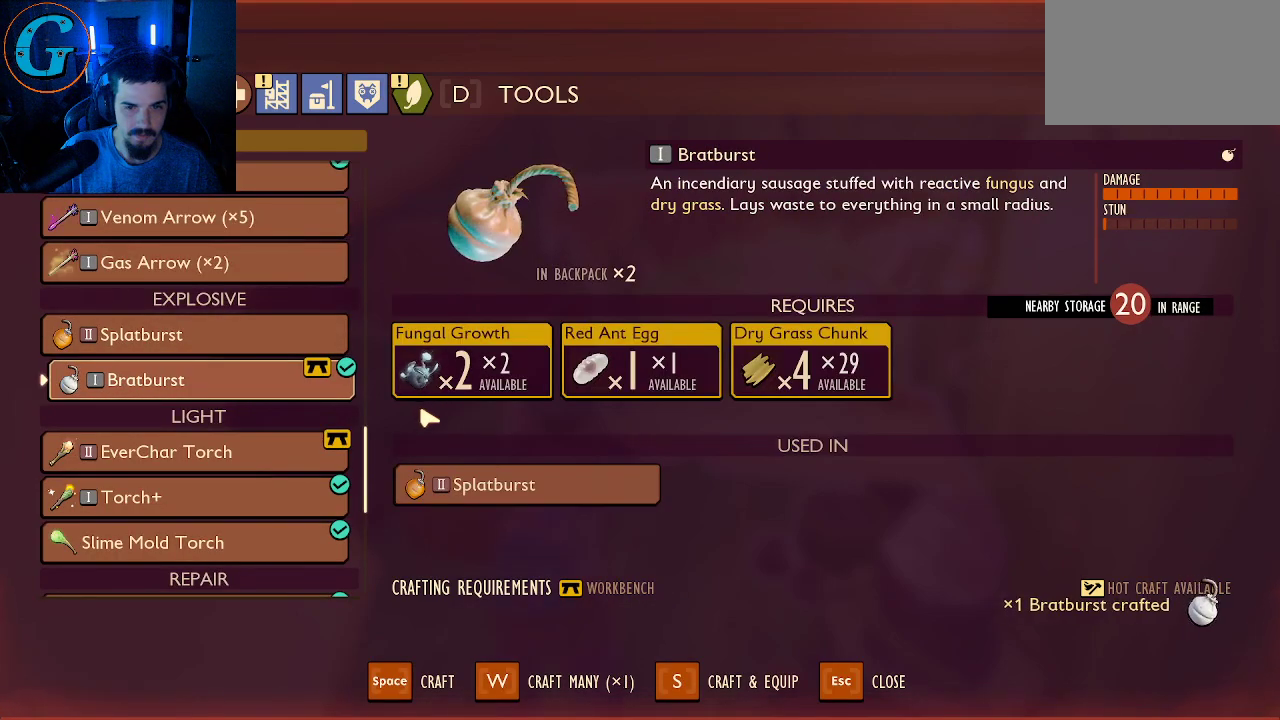
{"keys": [], "mouse": [], "mouse_move": "right", "events": []}
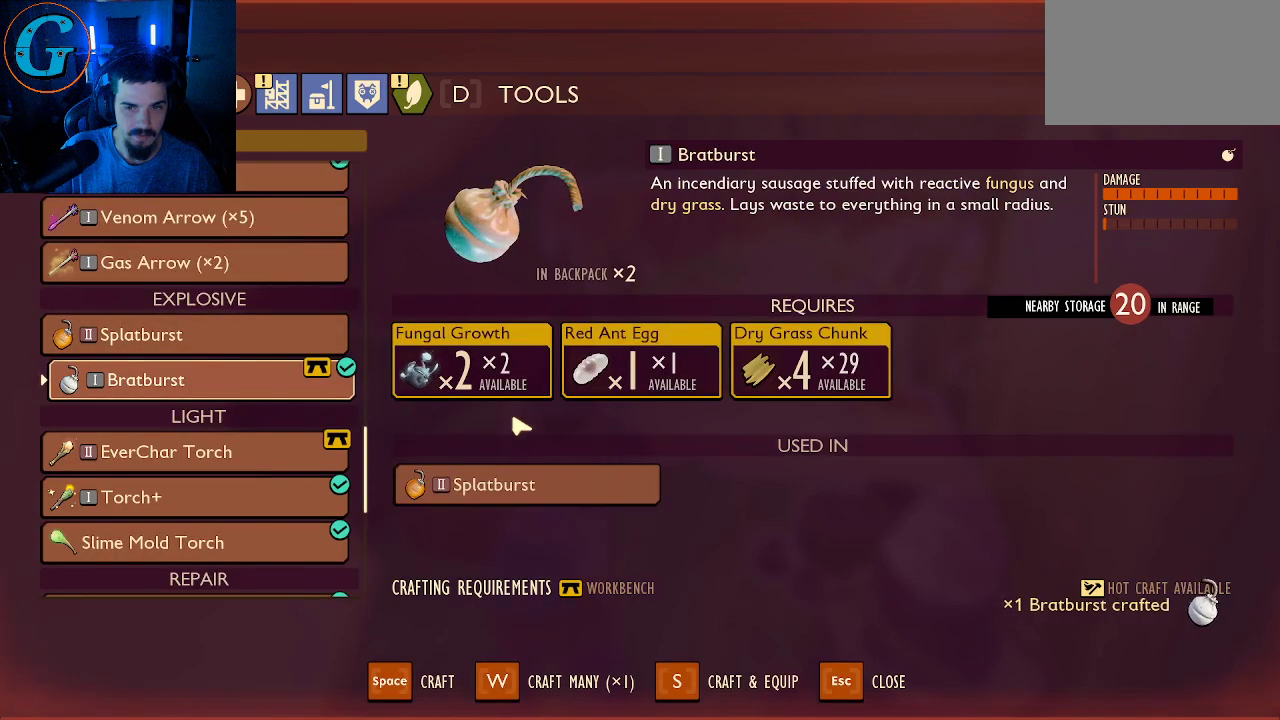
{"keys": [], "mouse": [], "mouse_move": "still", "events": [[333, "space", "down"], [416, "space", "up"]]}
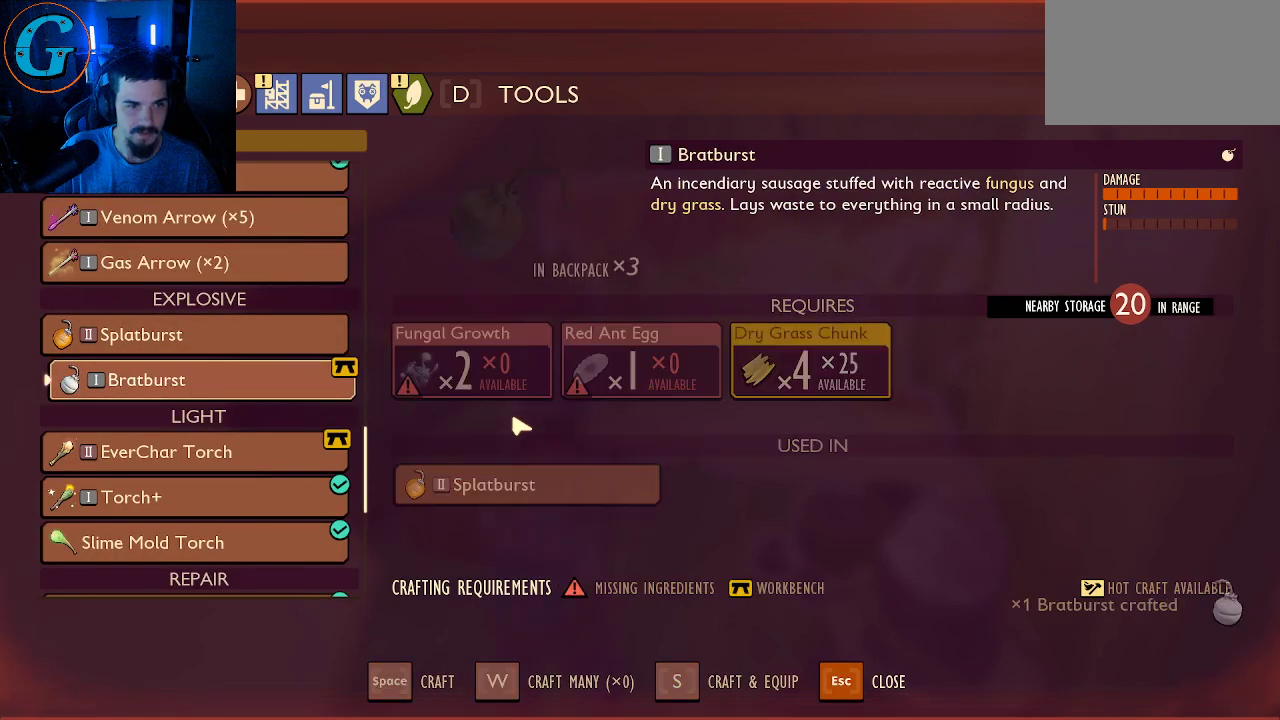
{"keys": [], "mouse": [], "mouse_move": "left", "events": []}
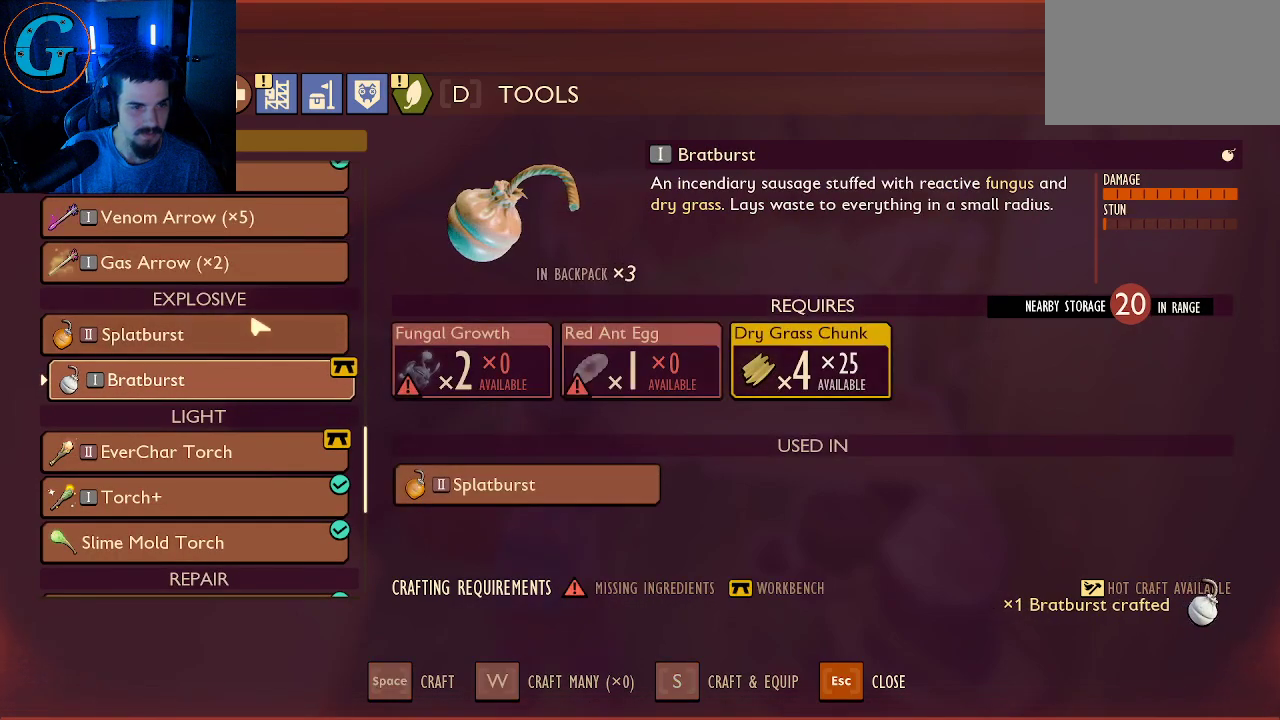
{"keys": [], "mouse": [], "mouse_move": "still", "events": [[266, "mouse_left", "down"], [416, "mouse_left", "up"]]}
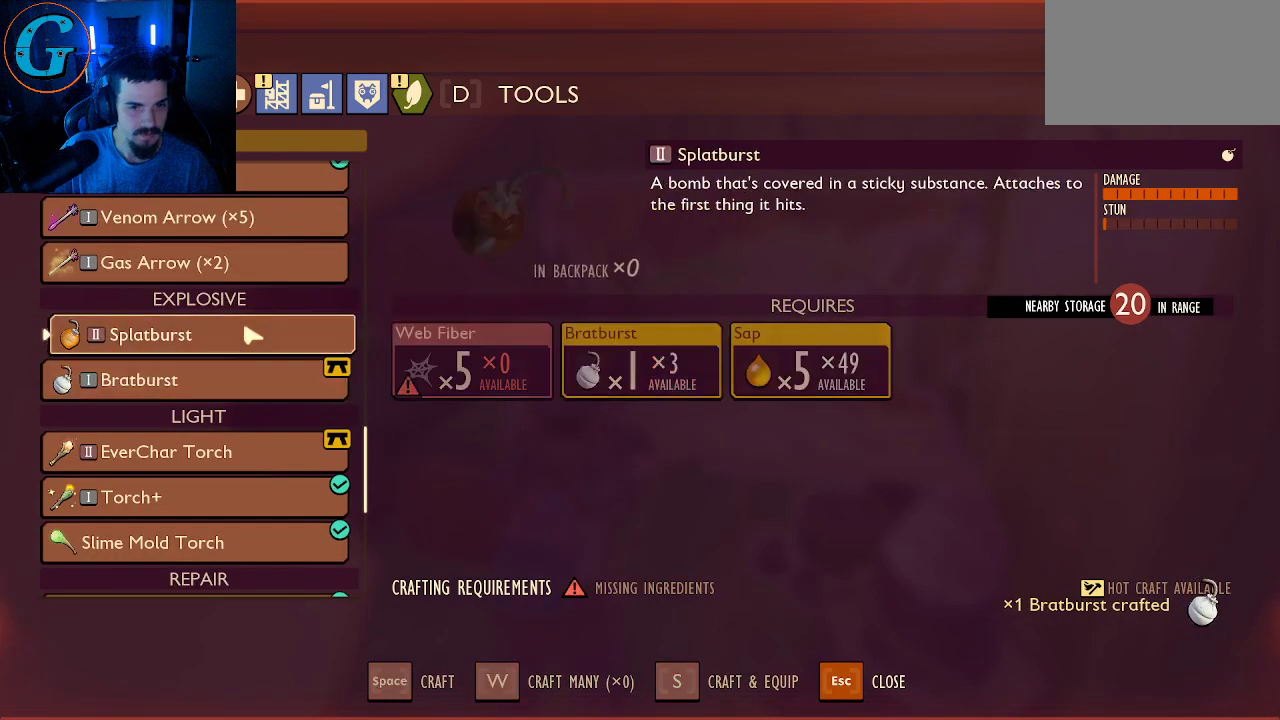
{"keys": [], "mouse": [], "mouse_move": "still", "events": []}
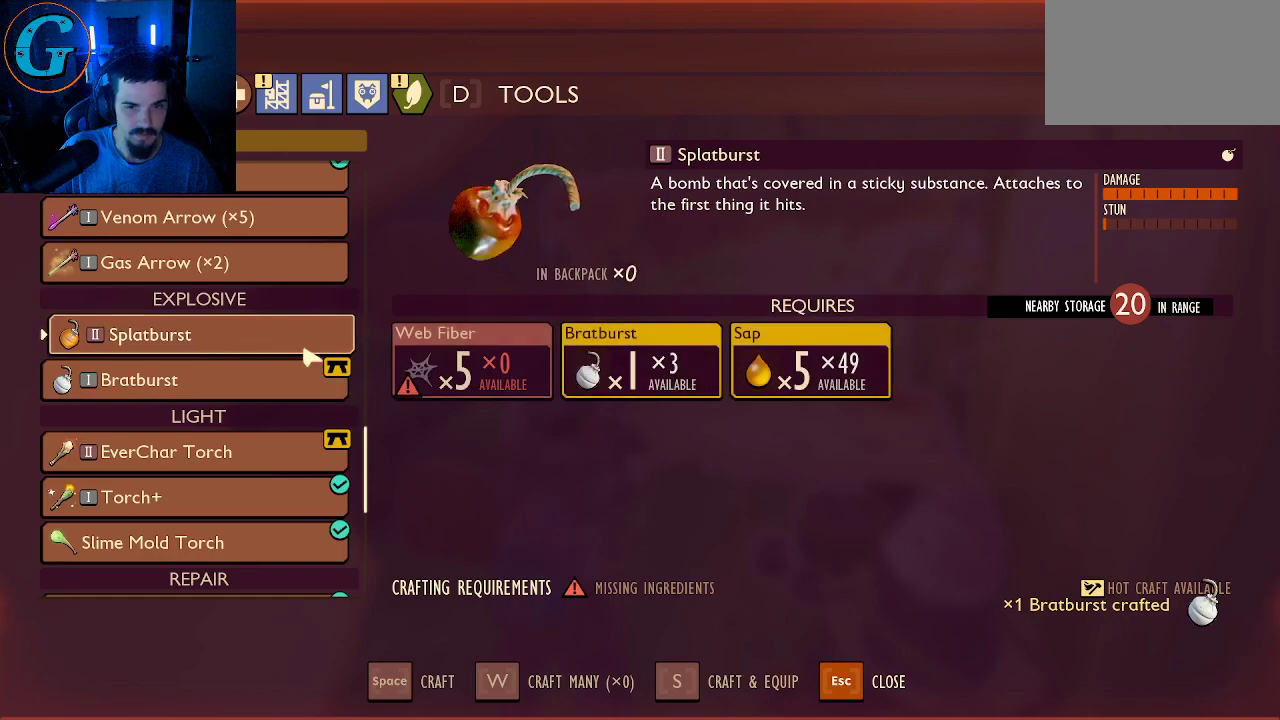
{"keys": [], "mouse": [], "mouse_move": "down-left", "events": []}
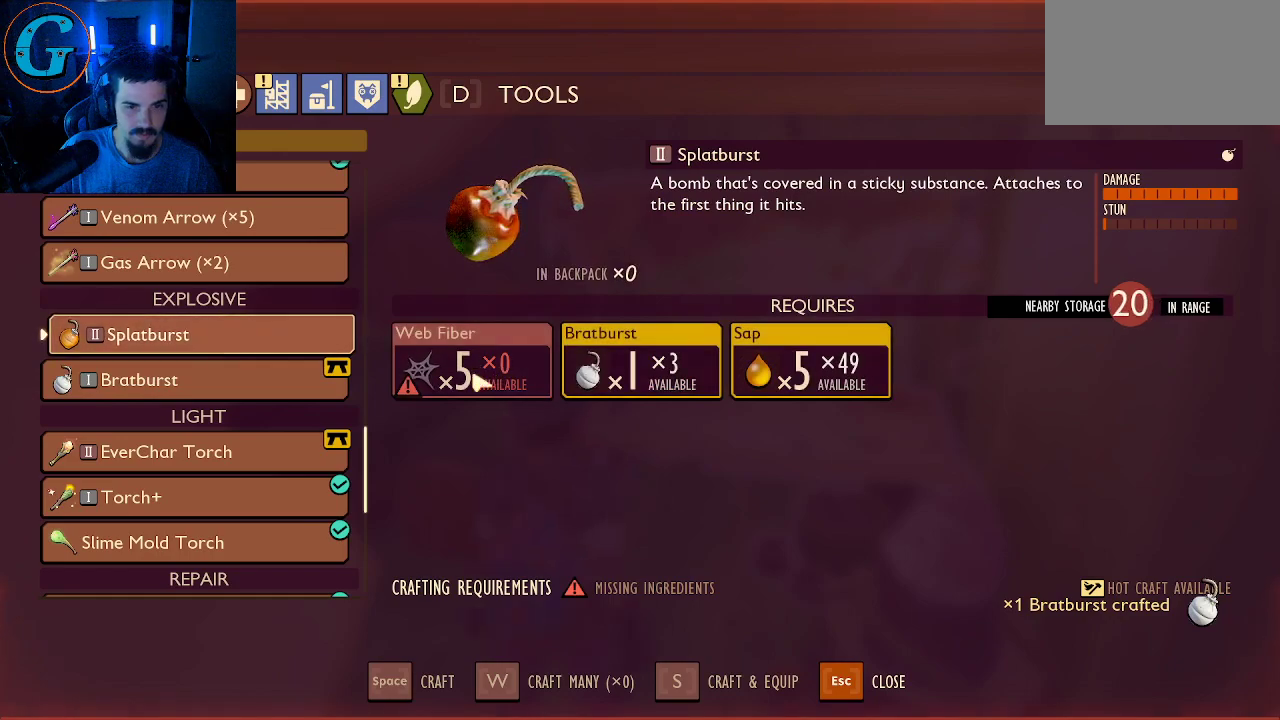
{"keys": [], "mouse": [], "mouse_move": "right", "events": []}
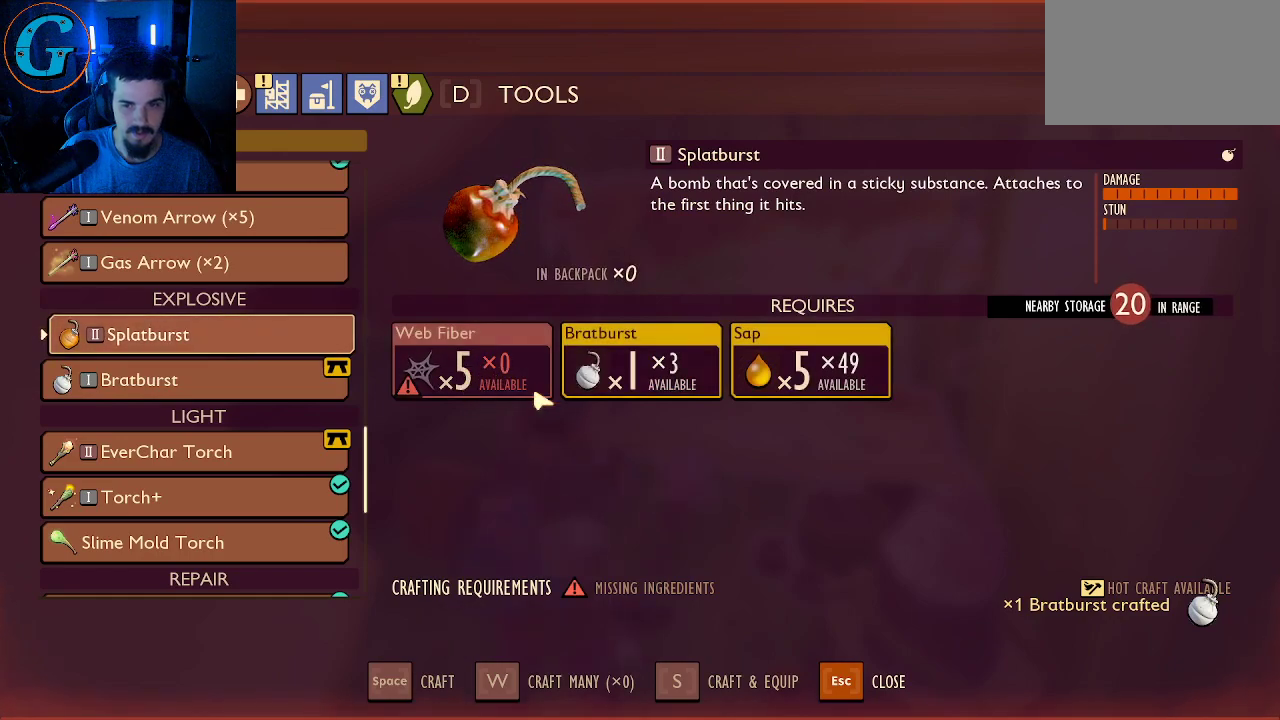
{"keys": [], "mouse": [], "mouse_move": "down-right", "events": []}
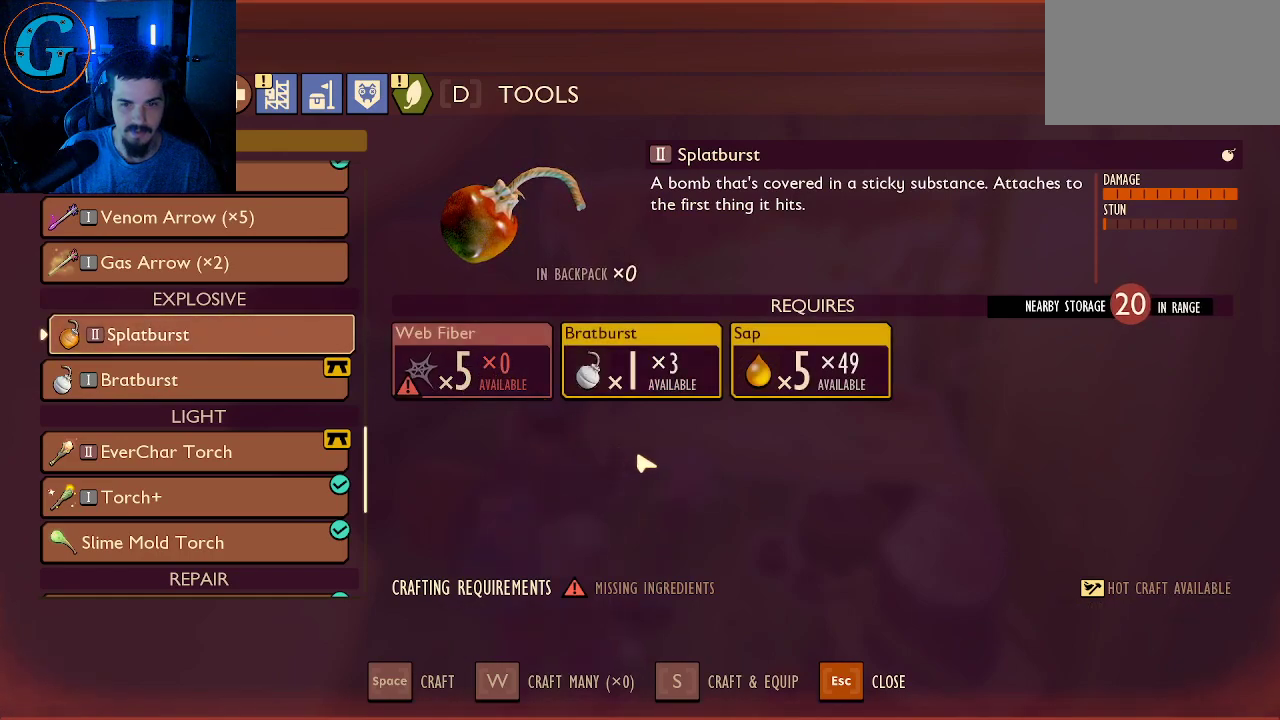
{"keys": [], "mouse": [], "mouse_move": "still", "events": []}
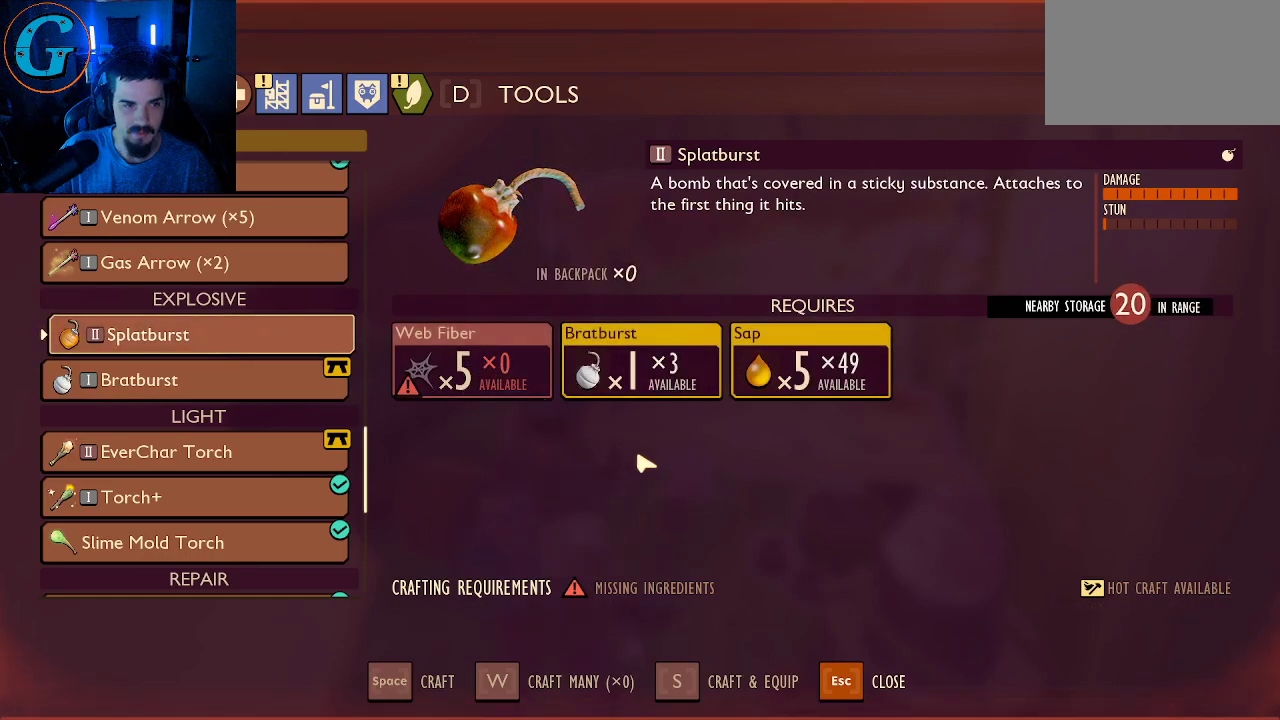
{"keys": [], "mouse": [], "mouse_move": "still", "events": []}
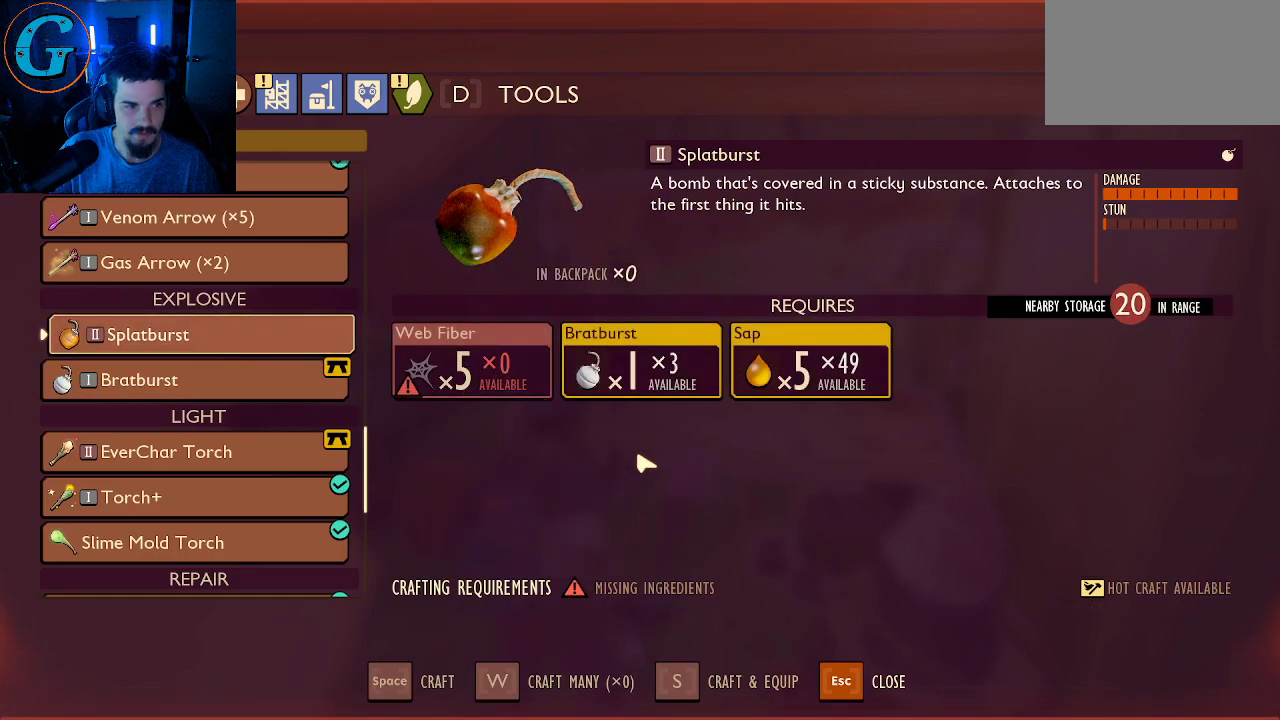
{"keys": [], "mouse": [], "mouse_move": "still", "events": []}
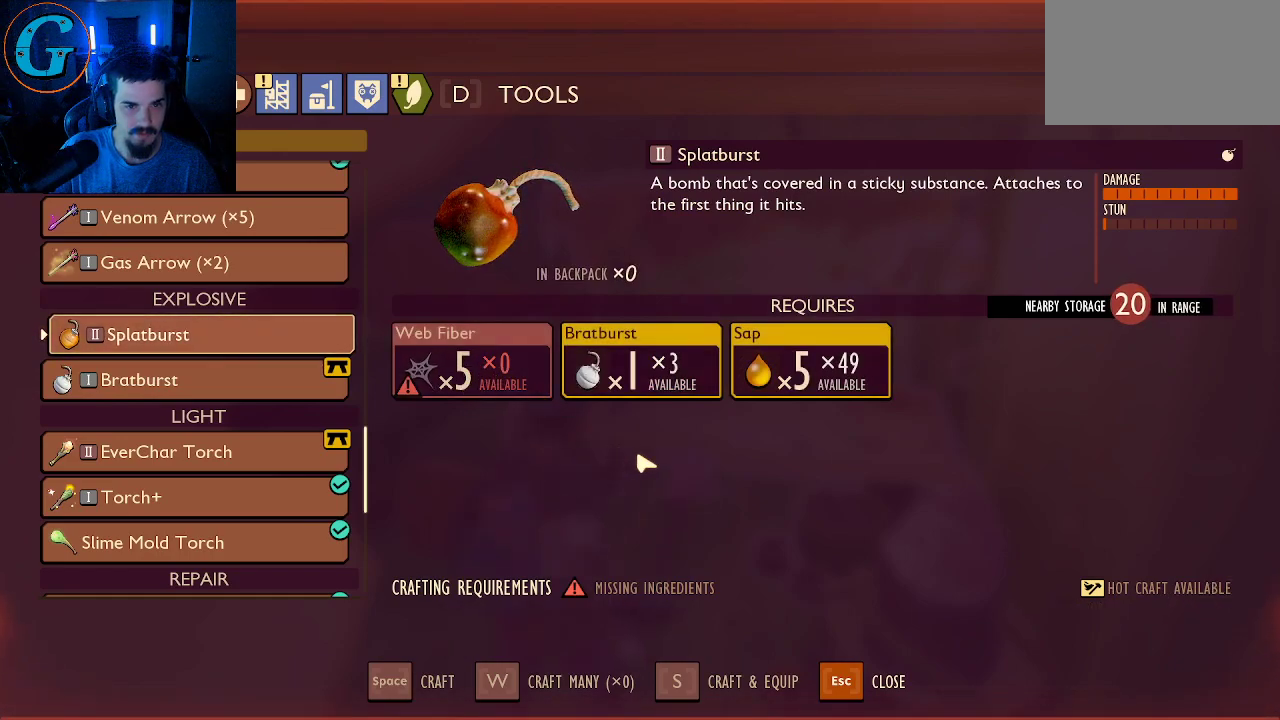
{"keys": [], "mouse": [], "mouse_move": "still", "events": []}
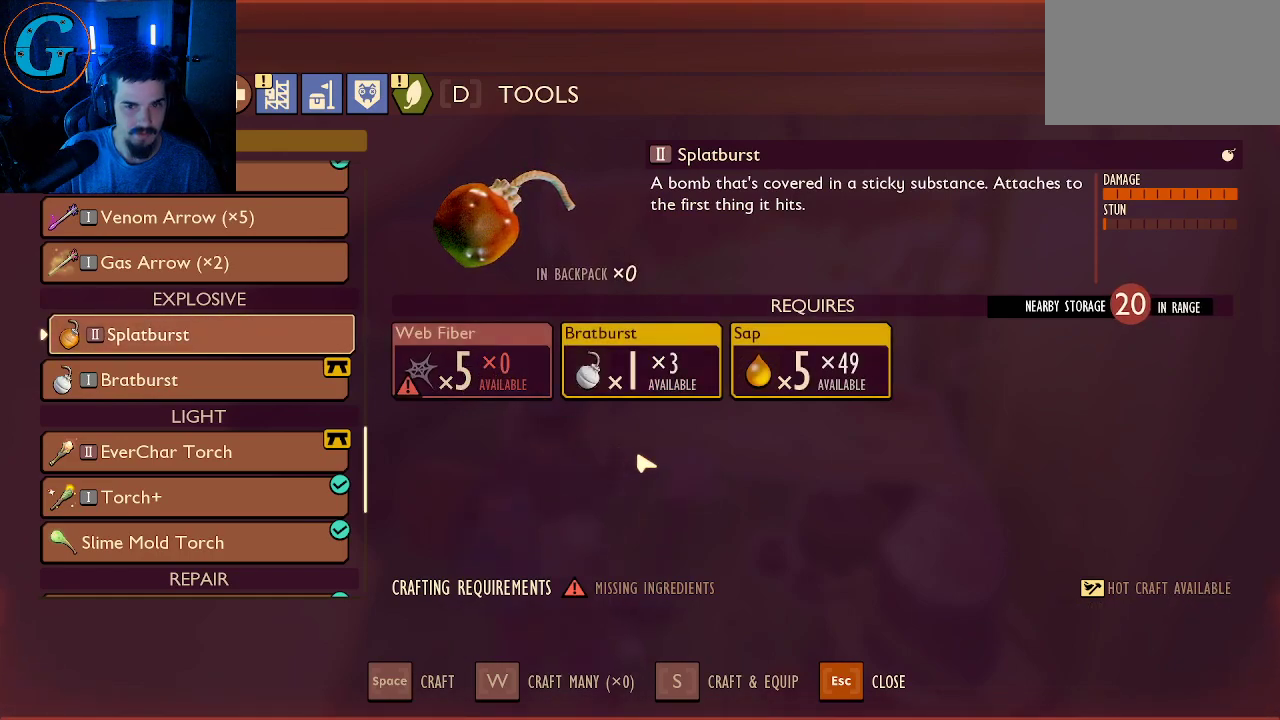
{"keys": [], "mouse": [], "mouse_move": "still", "events": []}
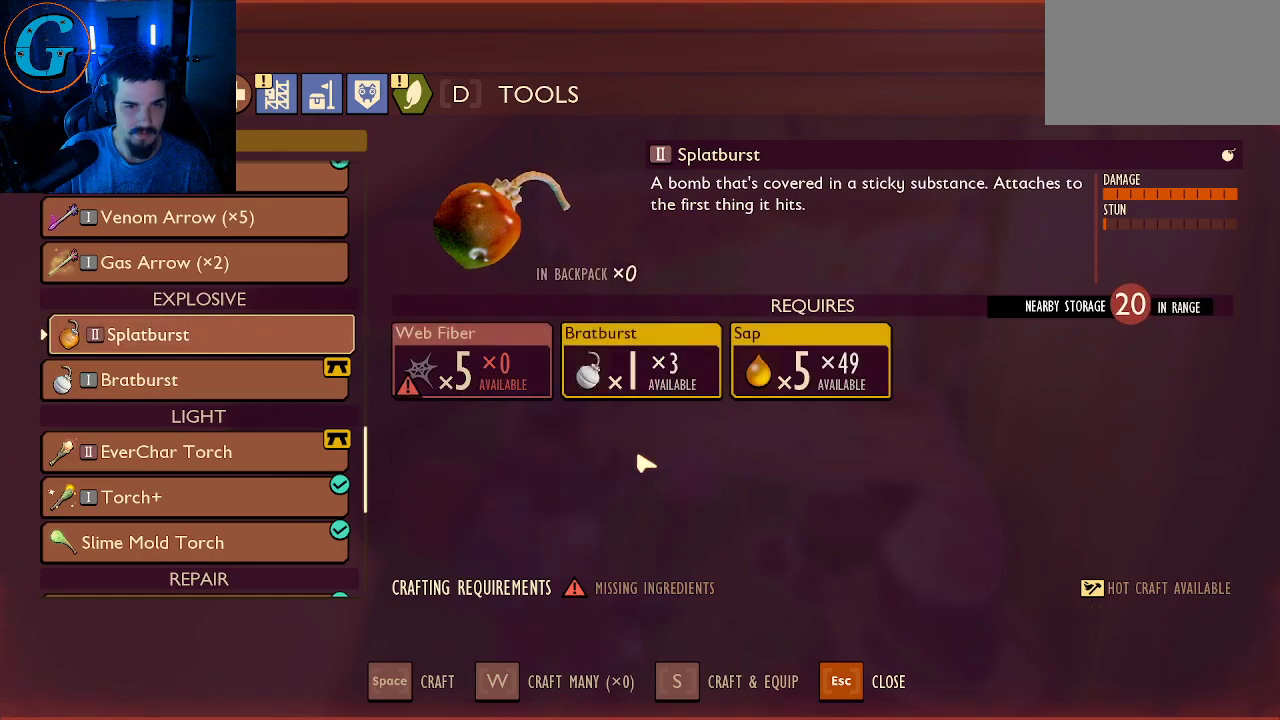
{"keys": [], "mouse": [], "mouse_move": "still", "events": []}
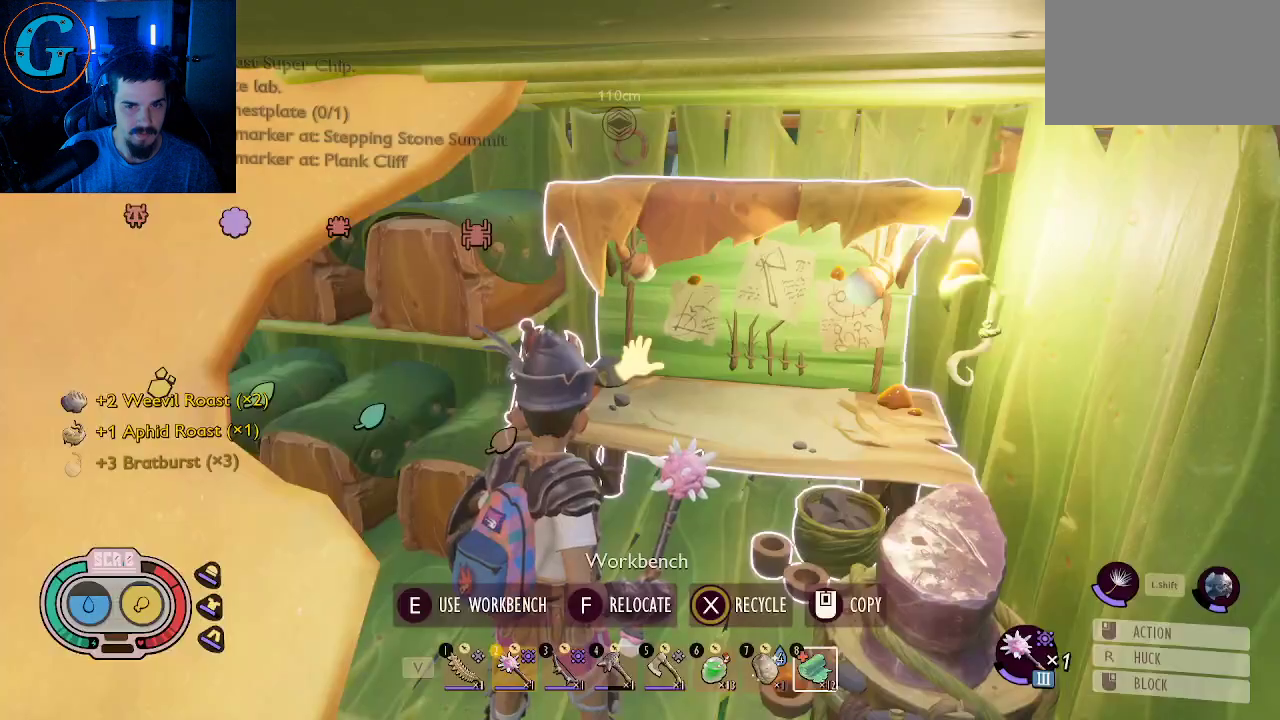
{"keys": ["a"], "mouse": [], "mouse_move": "still", "events": [[483, "a", "down"]]}
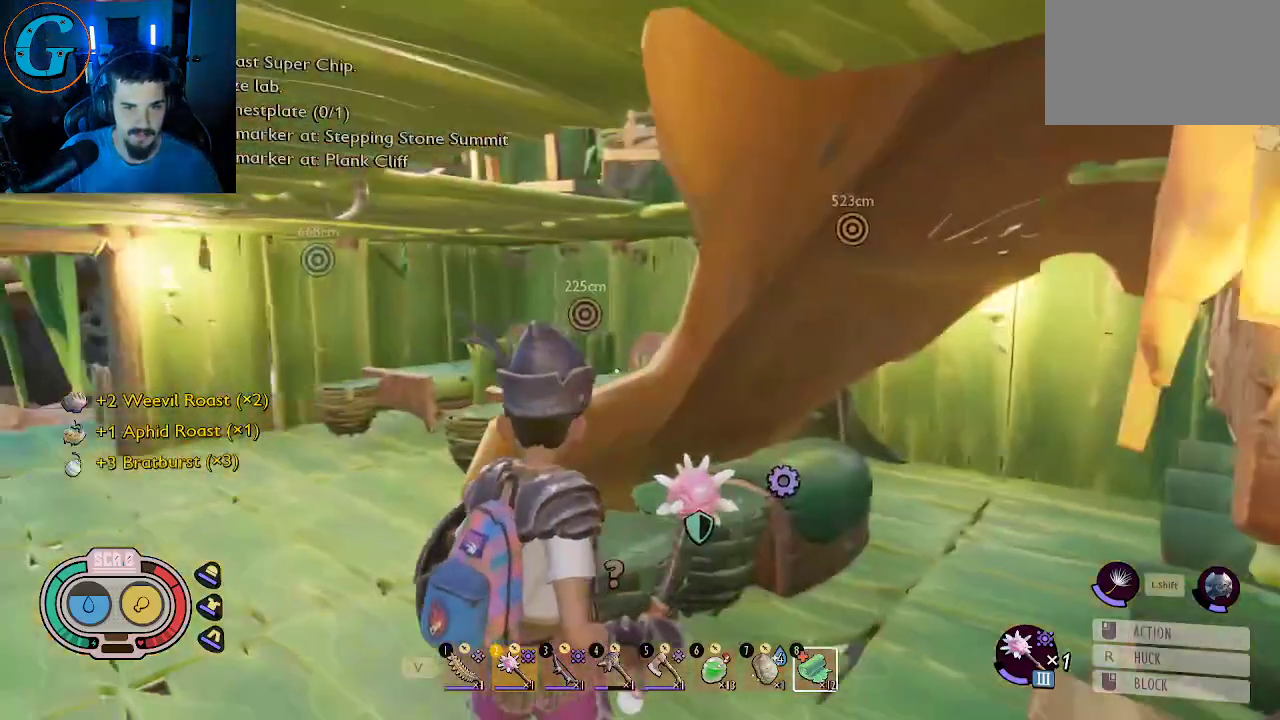
{"keys": [], "mouse": [], "mouse_move": "down", "events": [[133, "w", "down"], [366, "a", "up"], [416, "w", "up"]]}
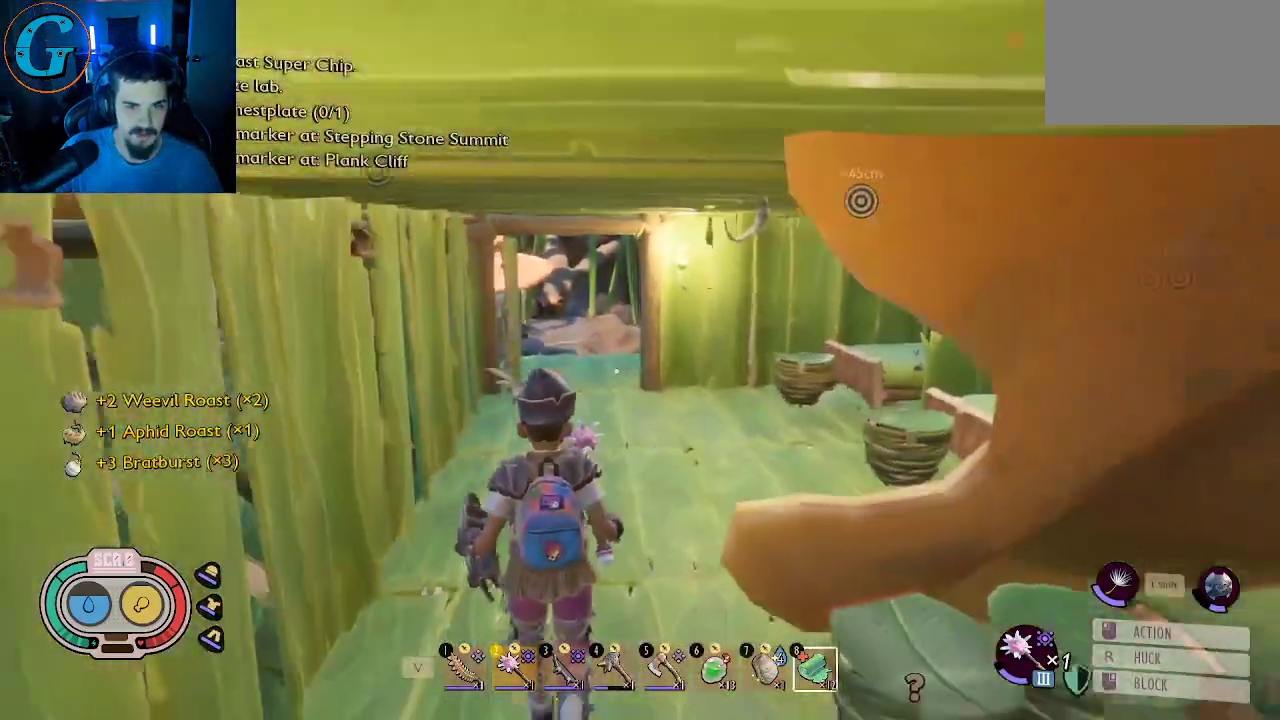
{"keys": [], "mouse": [], "mouse_move": "left", "events": [[50, "tab", "down"], [150, "tab", "up"]]}
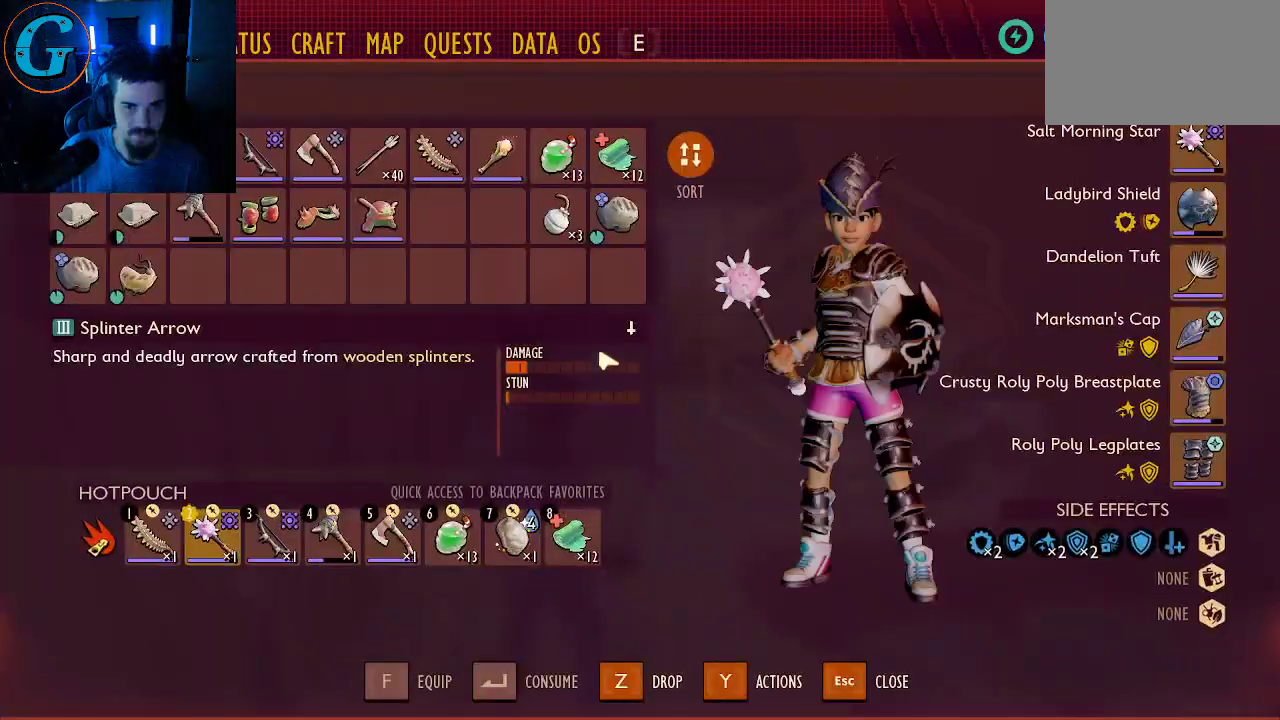
{"keys": [], "mouse": [], "mouse_move": "up-left", "events": []}
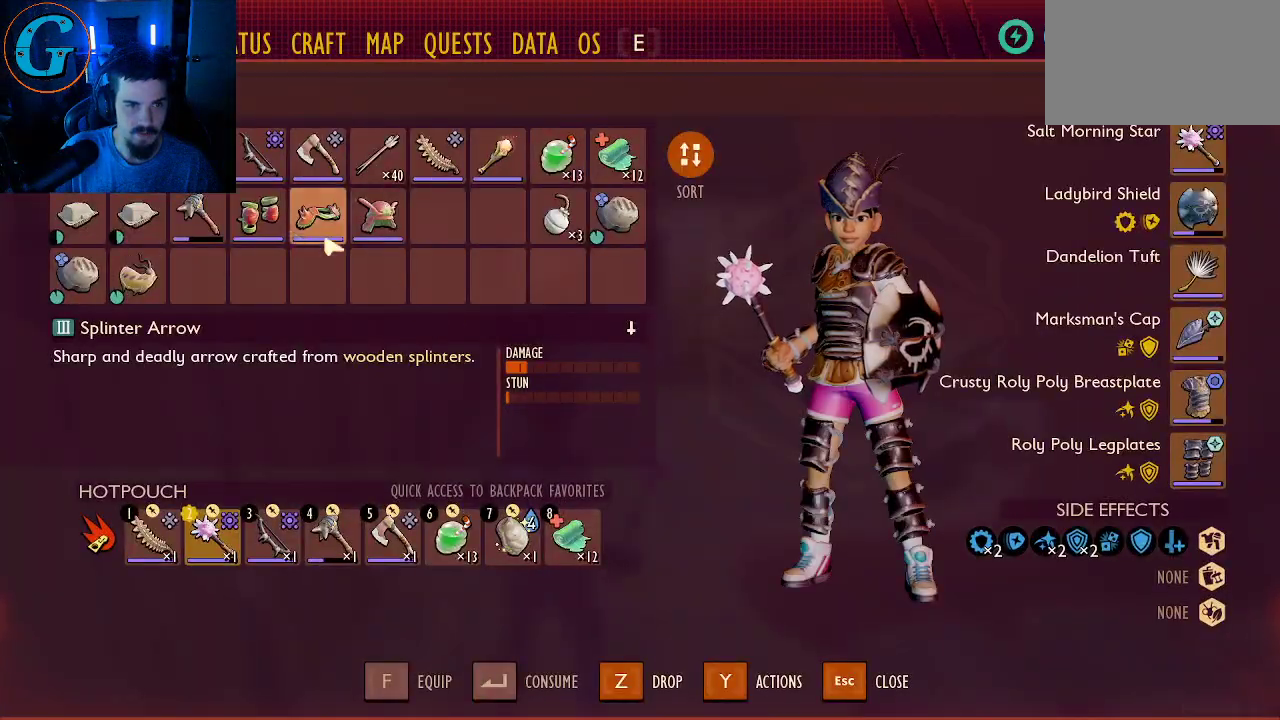
{"keys": [], "mouse": [], "mouse_move": "still", "events": []}
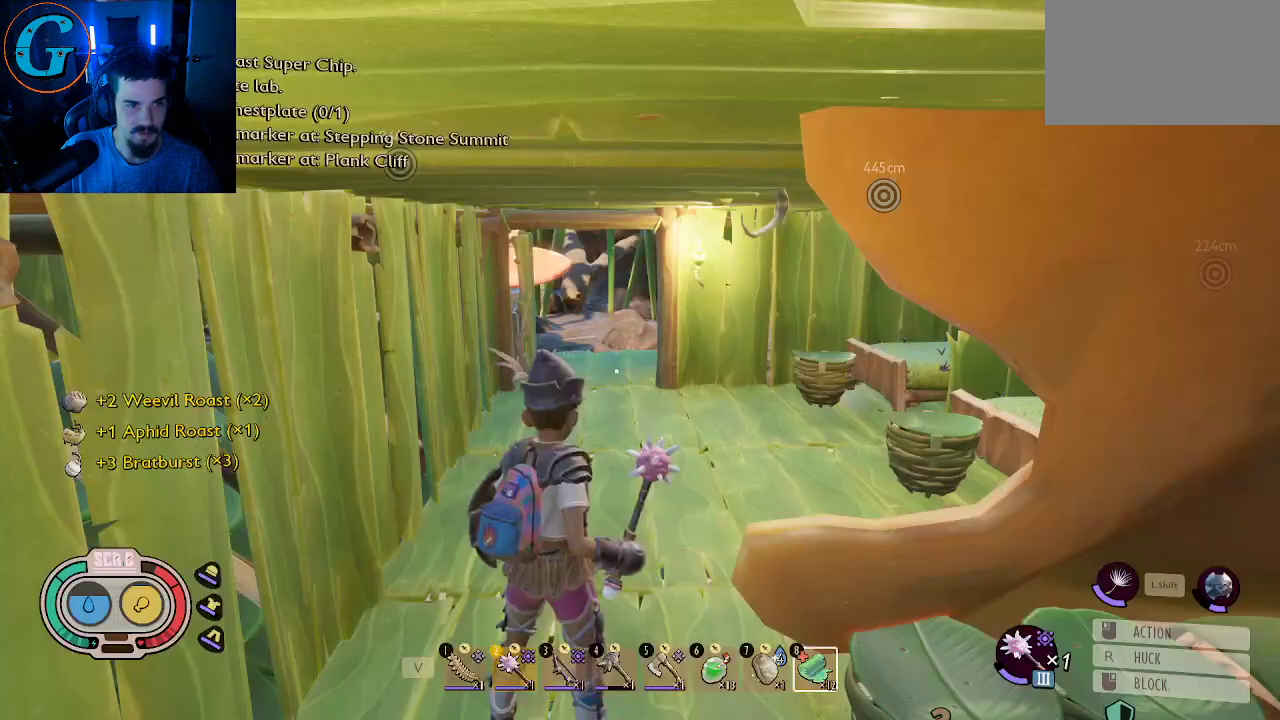
{"keys": ["shift"], "mouse": [], "mouse_move": "right", "events": [[333, "shift", "down"]]}
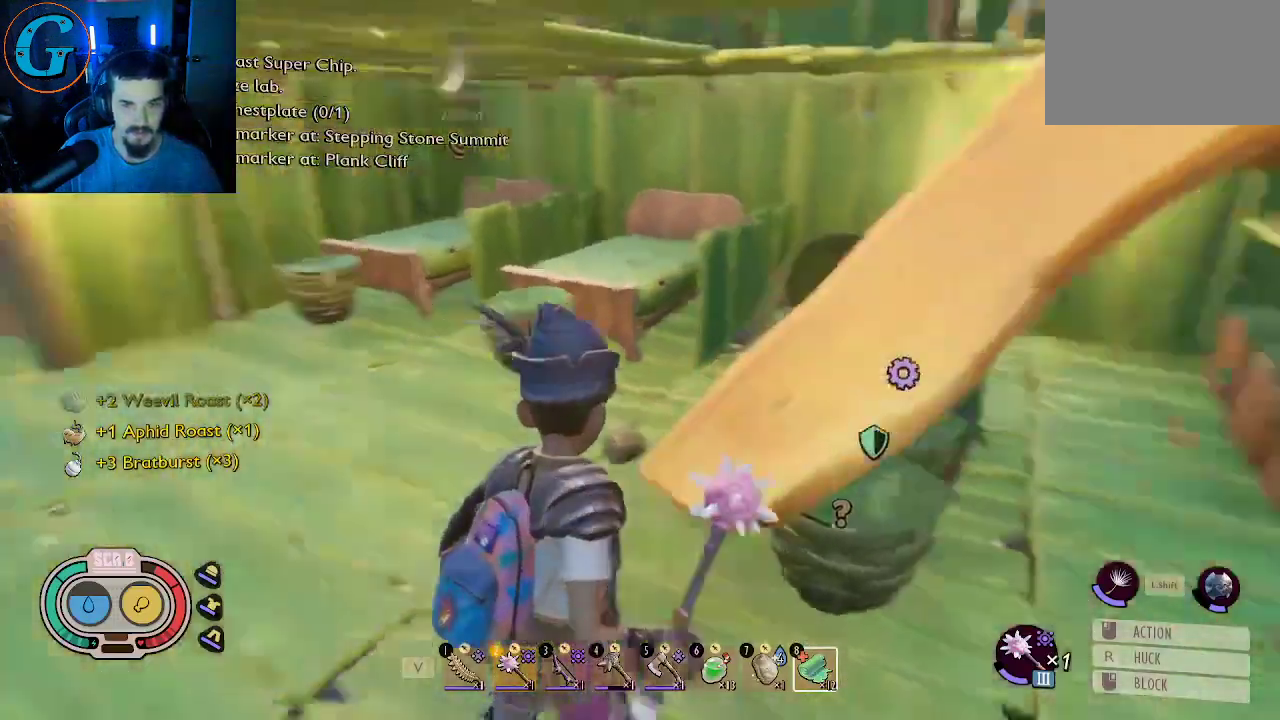
{"keys": [], "mouse": [], "mouse_move": "left", "events": [[16, "shift", "up"], [116, "d", "down"], [350, "d", "up"]]}
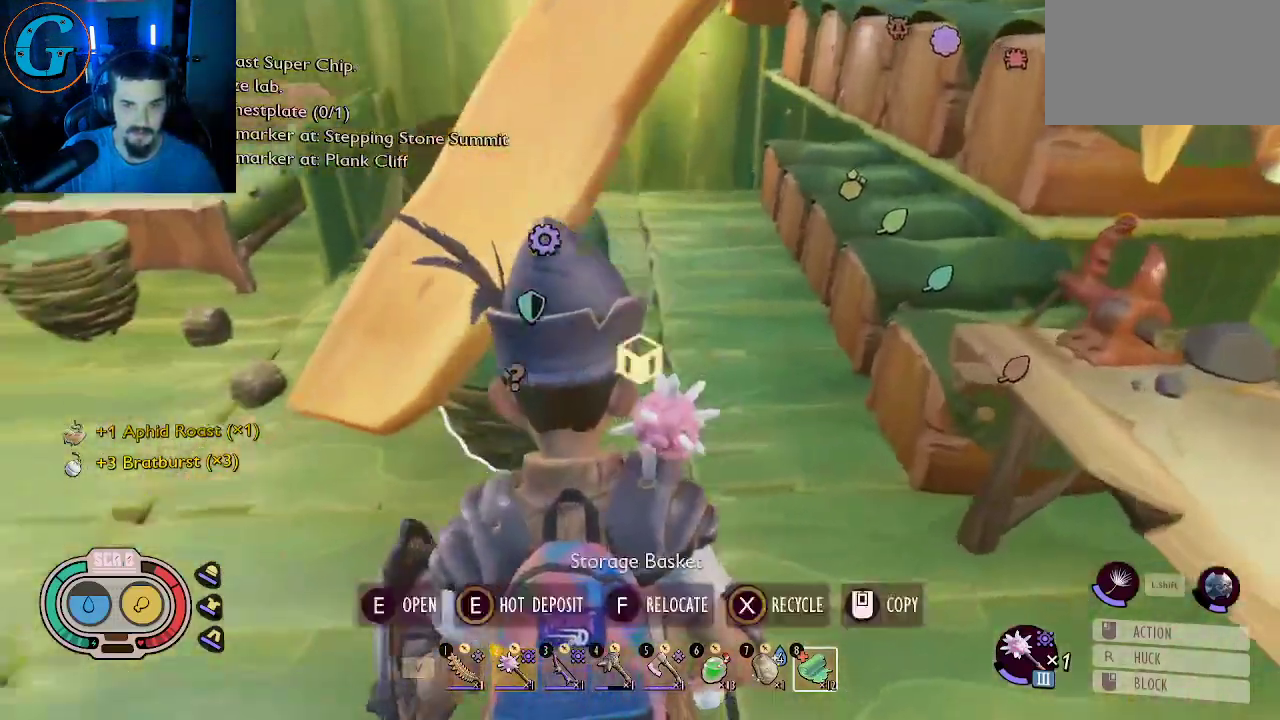
{"keys": [], "mouse": [], "mouse_move": "left", "events": [[83, "d", "down"], [166, "w", "down"], [450, "w", "up"], [500, "d", "up"]]}
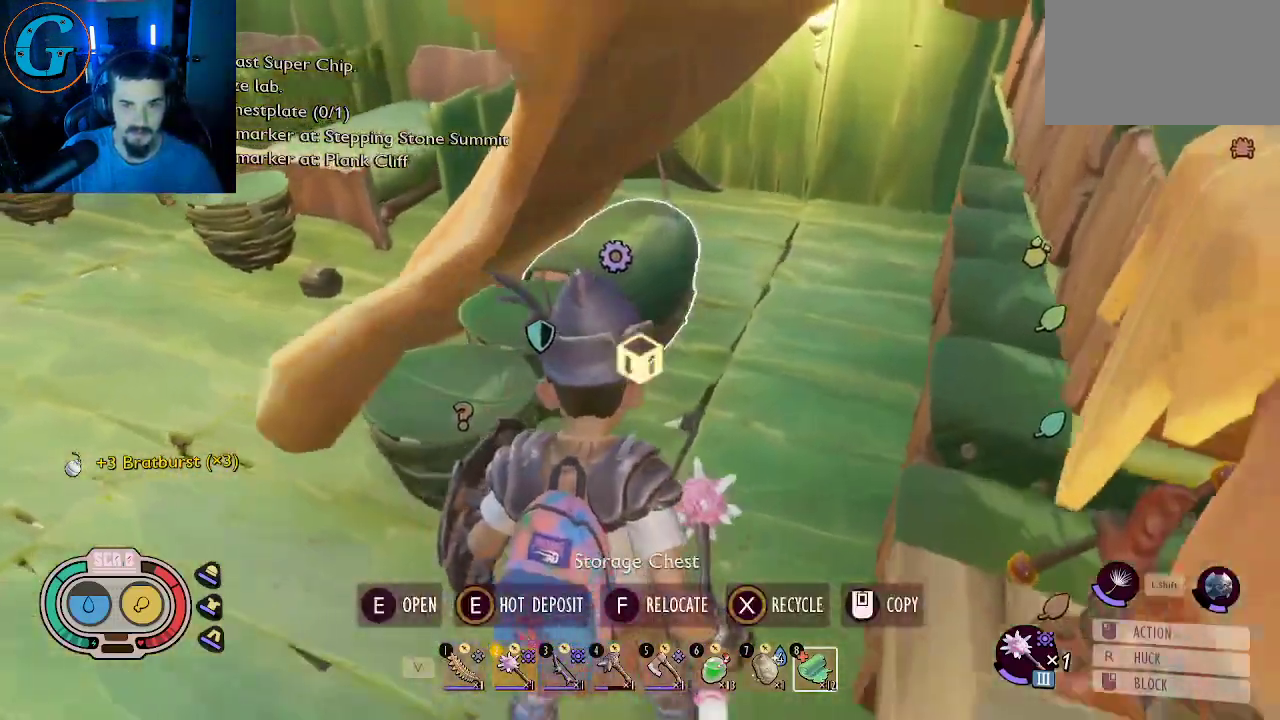
{"keys": [], "mouse": [], "mouse_move": "still", "events": [[150, "e", "down"], [233, "e", "up"]]}
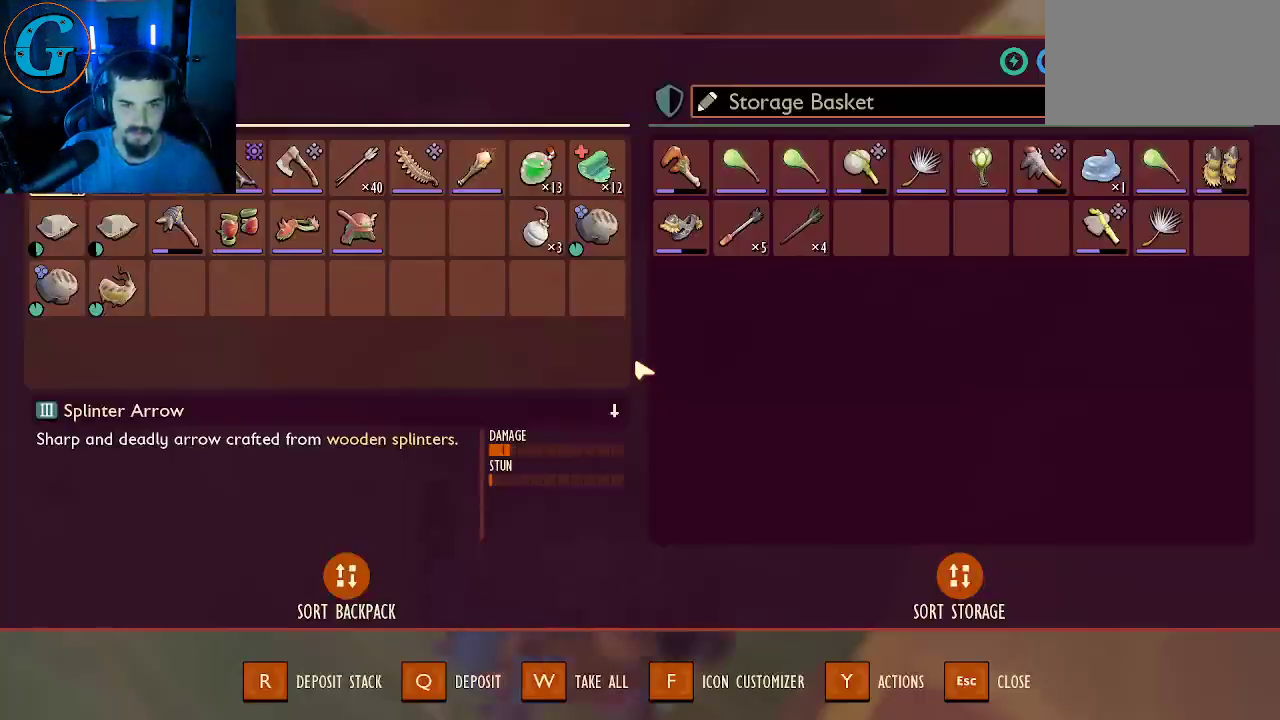
{"keys": ["shift"], "mouse": [], "mouse_move": "up-left", "events": [[350, "shift", "down"]]}